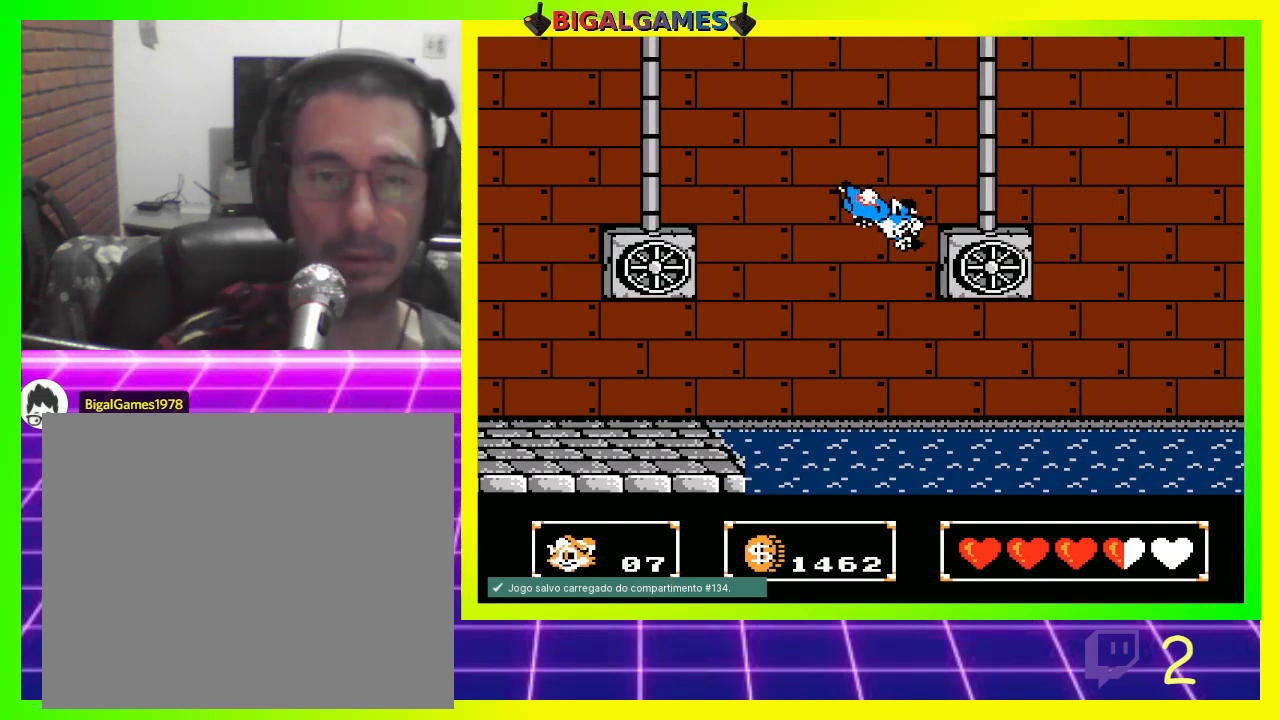
Gameplay with a controller (PlayStation layout); each line is a JSON object with the inputs held at the frame after it. "events" lists button and stick changes between this image and that frame as [ms after this image, input, new state], when the widget could be followed in between.
{"buttons": ["DPAD_UP"], "left_stick": "center", "right_stick": "center", "events": [[167, "CROSS", "down"], [433, "CROSS", "up"]]}
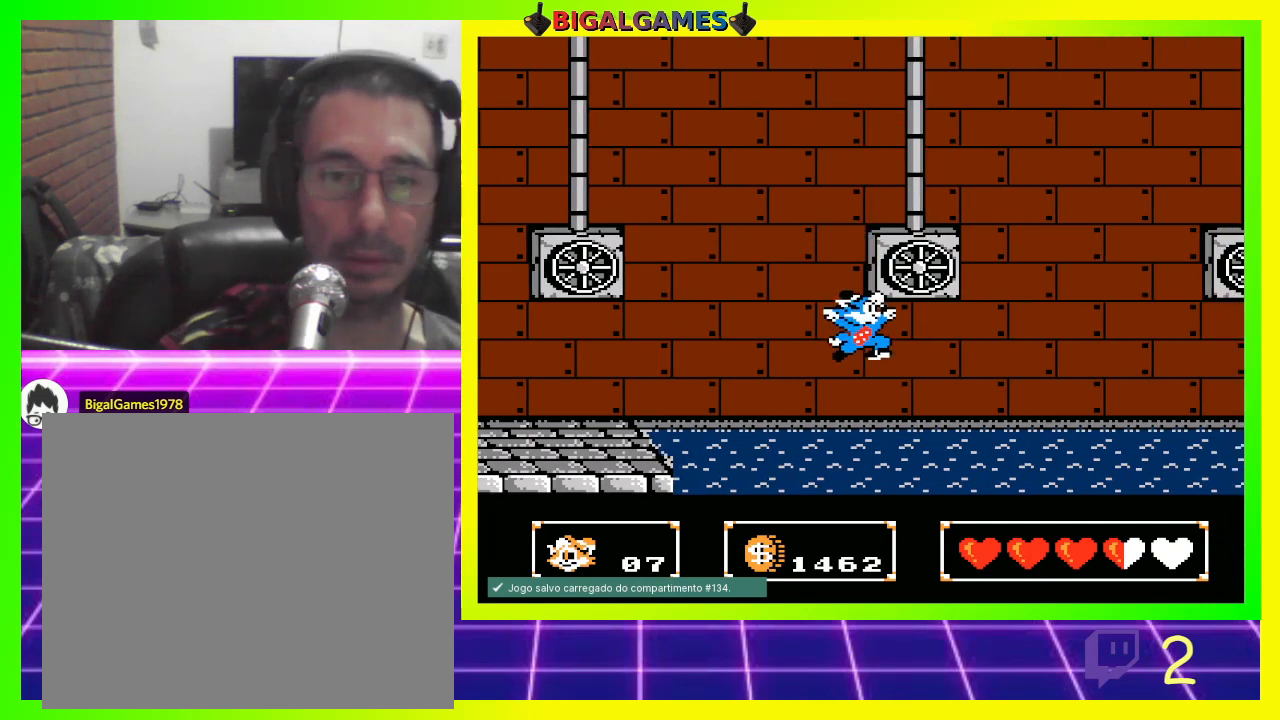
{"buttons": ["DPAD_UP"], "left_stick": "center", "right_stick": "center", "events": [[200, "CROSS", "down"], [433, "CROSS", "up"]]}
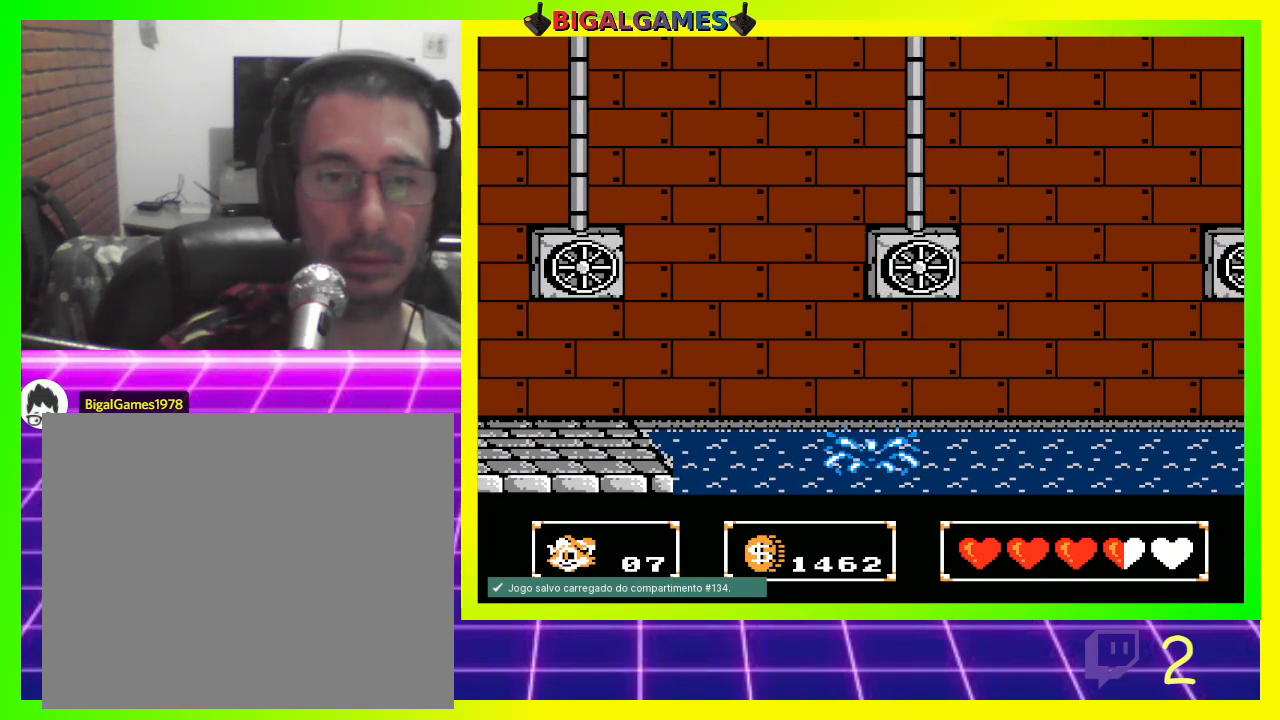
{"buttons": [], "left_stick": "center", "right_stick": "center", "events": [[133, "DPAD_UP", "up"]]}
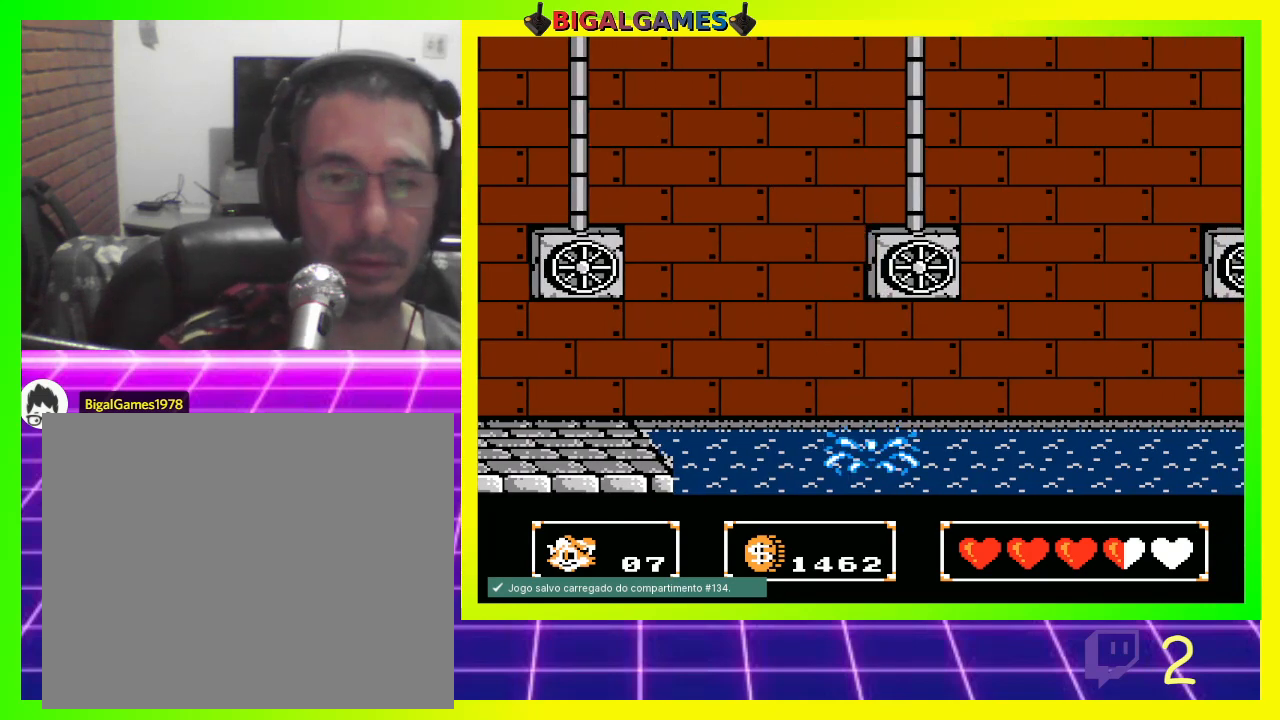
{"buttons": [], "left_stick": "center", "right_stick": "center", "events": []}
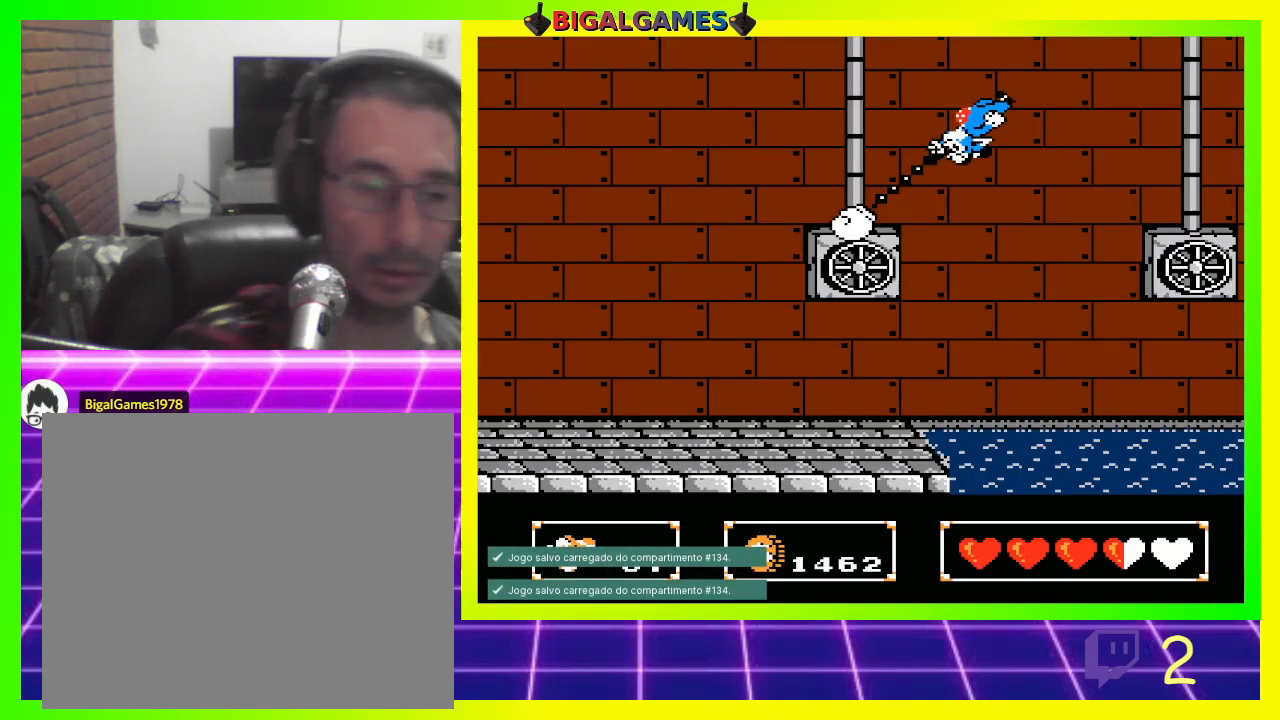
{"buttons": [], "left_stick": "center", "right_stick": "center", "events": []}
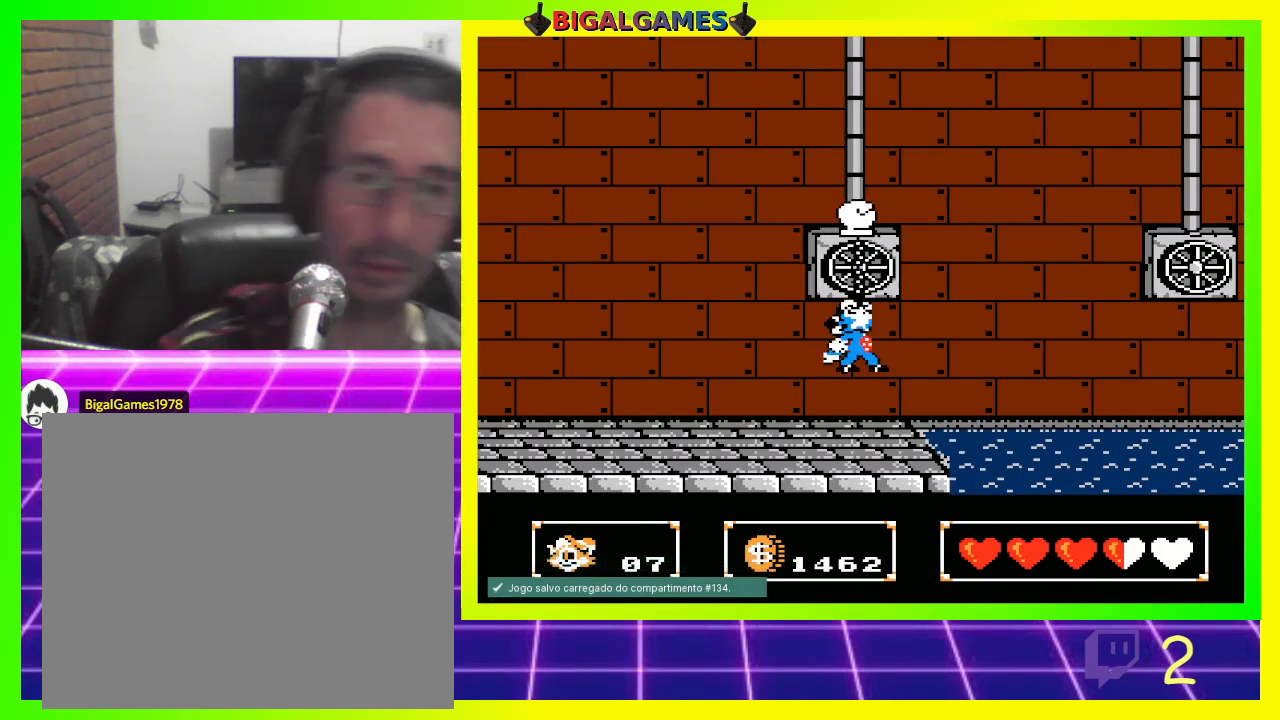
{"buttons": ["DPAD_UP"], "left_stick": "center", "right_stick": "center", "events": [[100, "DPAD_UP", "down"], [133, "CROSS", "down"], [300, "CROSS", "up"]]}
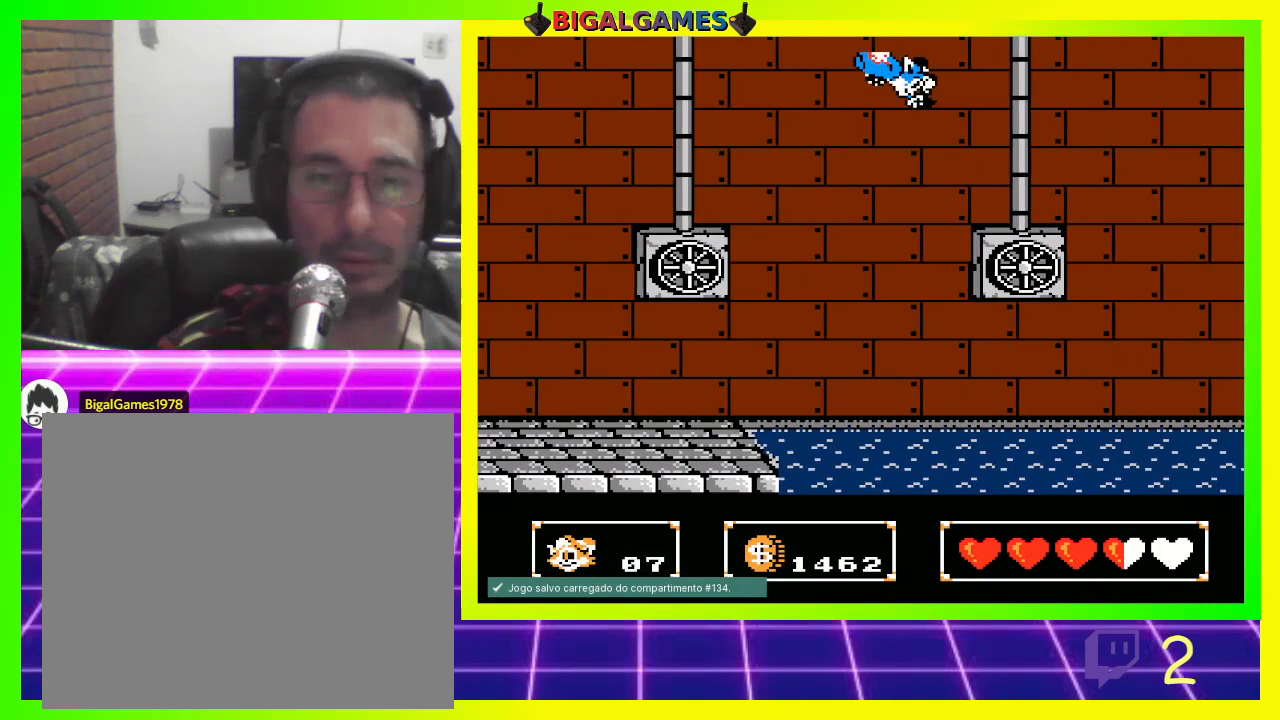
{"buttons": ["DPAD_UP"], "left_stick": "center", "right_stick": "center", "events": []}
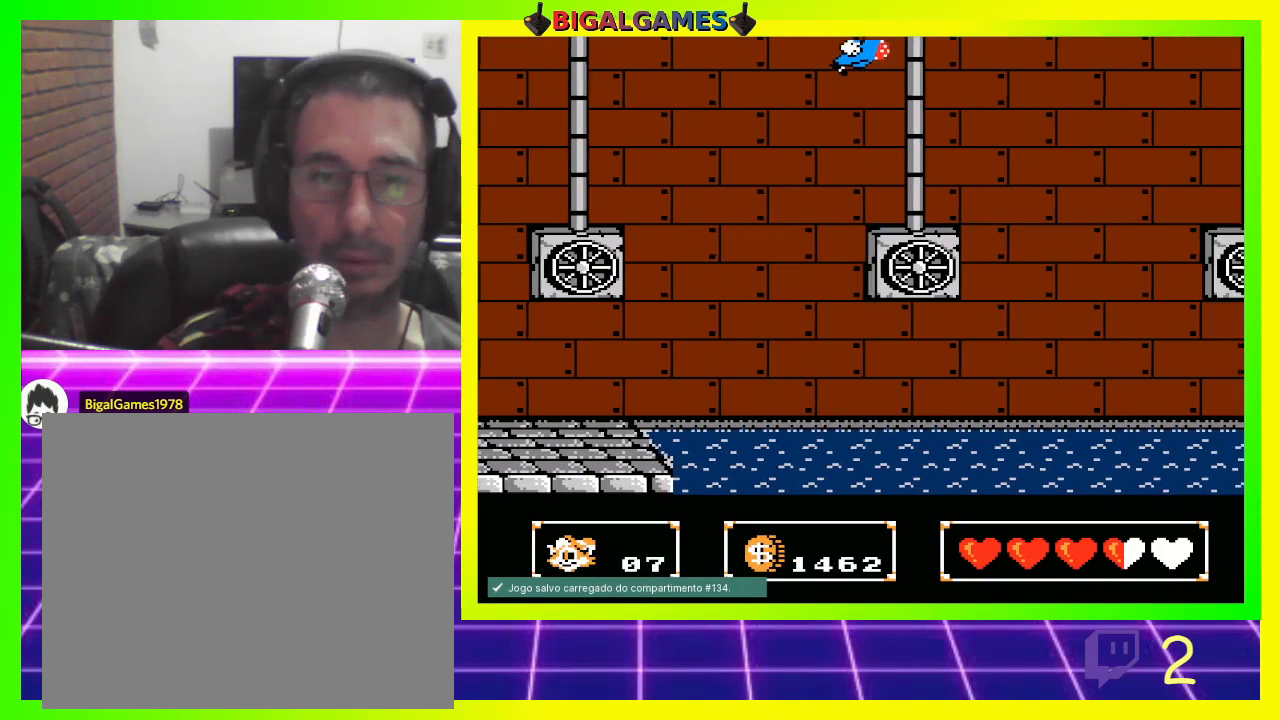
{"buttons": ["DPAD_UP"], "left_stick": "center", "right_stick": "center", "events": [[300, "CROSS", "down"], [467, "CROSS", "up"]]}
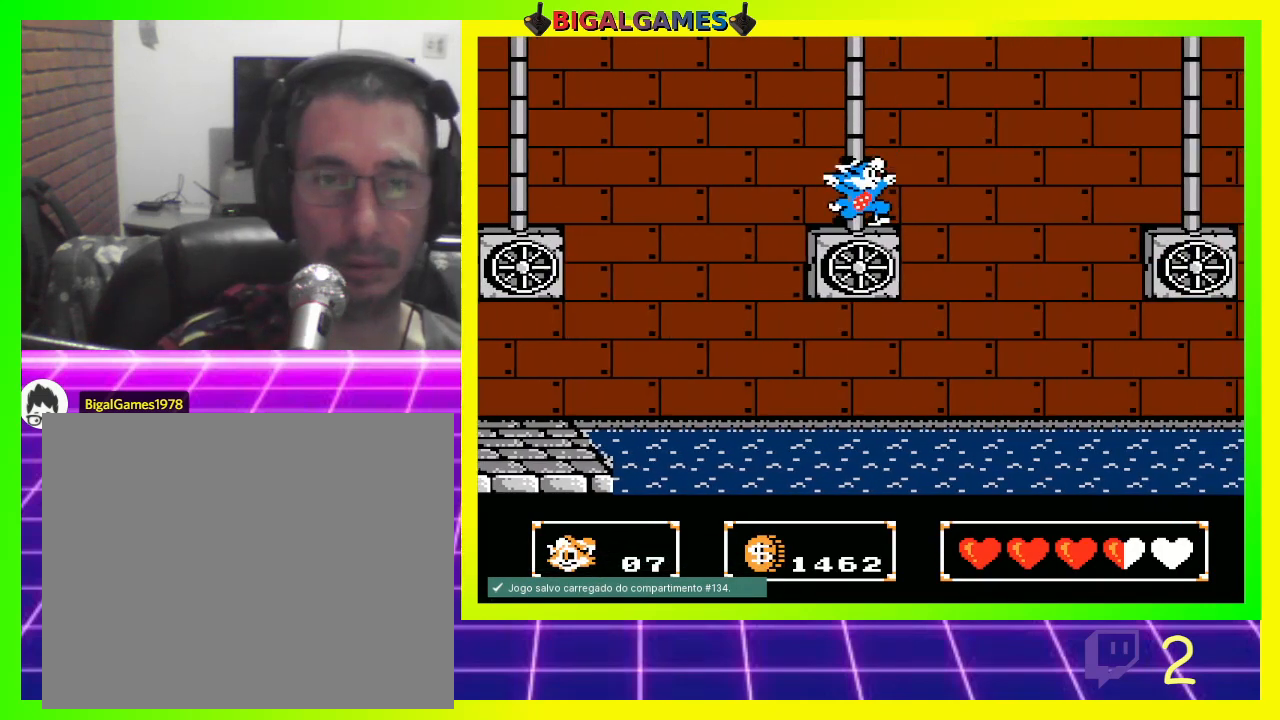
{"buttons": ["CROSS", "DPAD_UP"], "left_stick": "center", "right_stick": "center", "events": [[267, "CROSS", "down"]]}
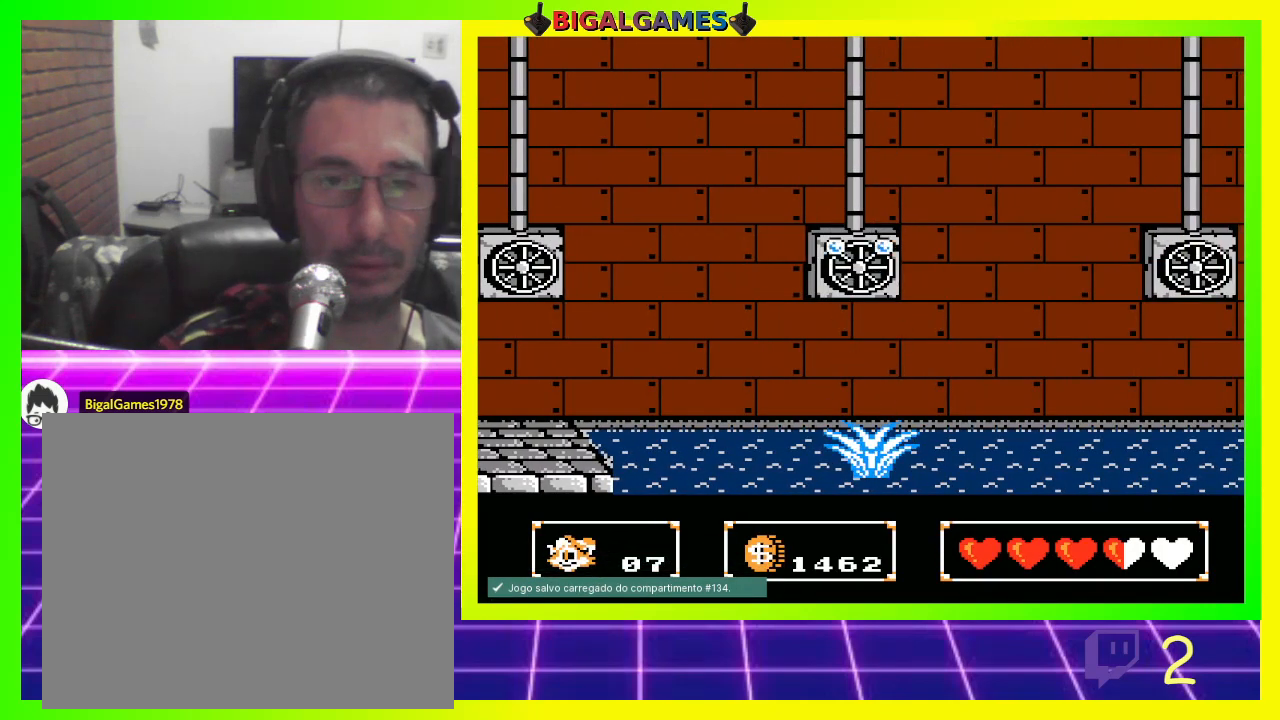
{"buttons": [], "left_stick": "center", "right_stick": "center", "events": [[300, "CROSS", "up"], [400, "DPAD_UP", "up"]]}
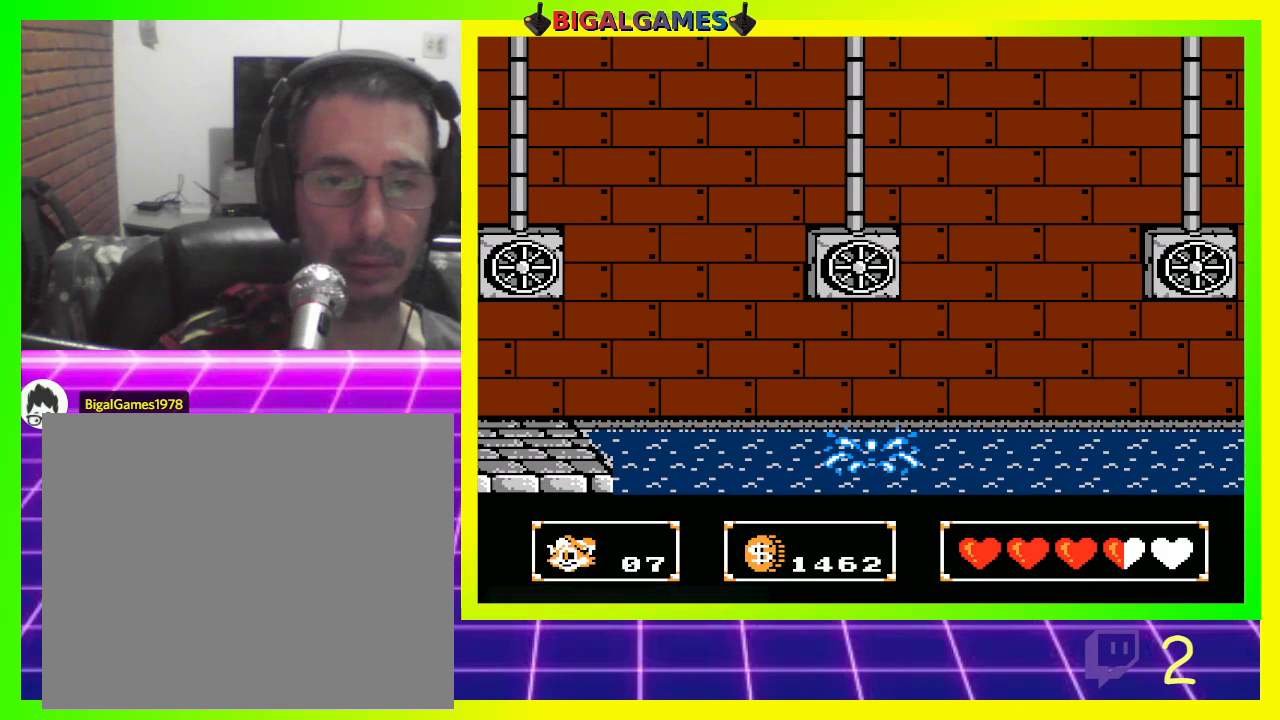
{"buttons": [], "left_stick": "center", "right_stick": "center", "events": []}
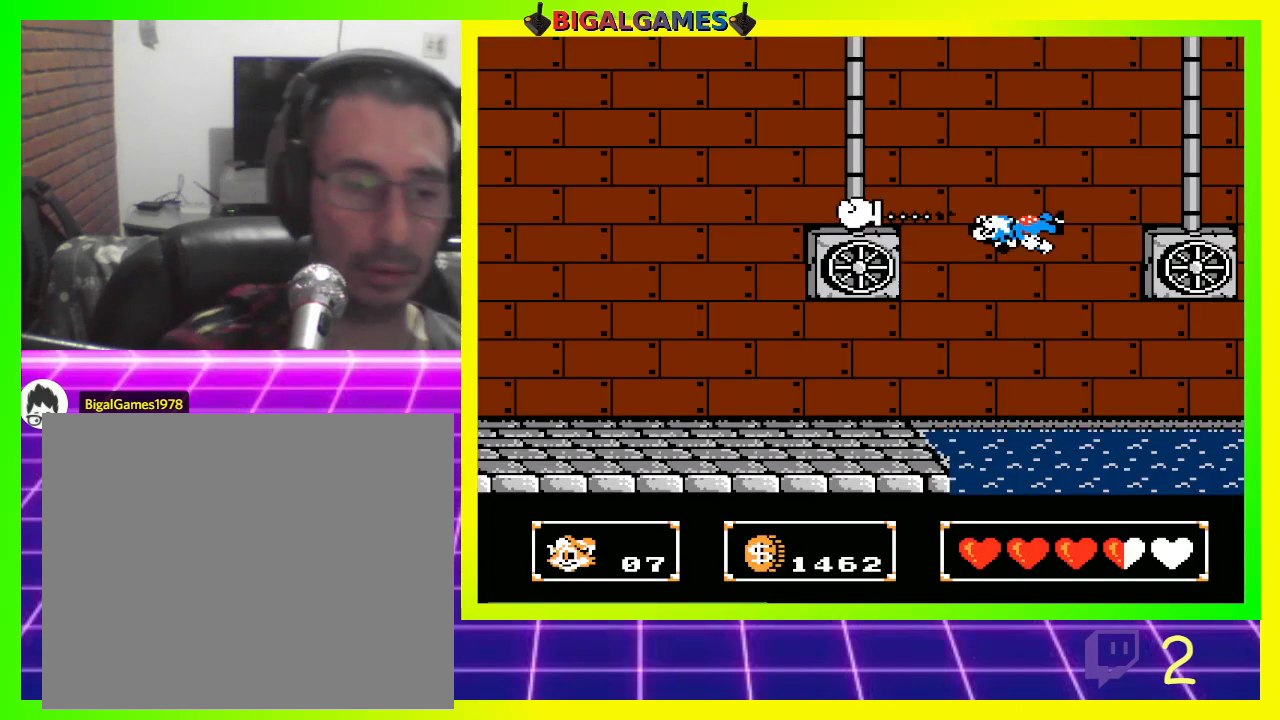
{"buttons": [], "left_stick": "center", "right_stick": "center", "events": []}
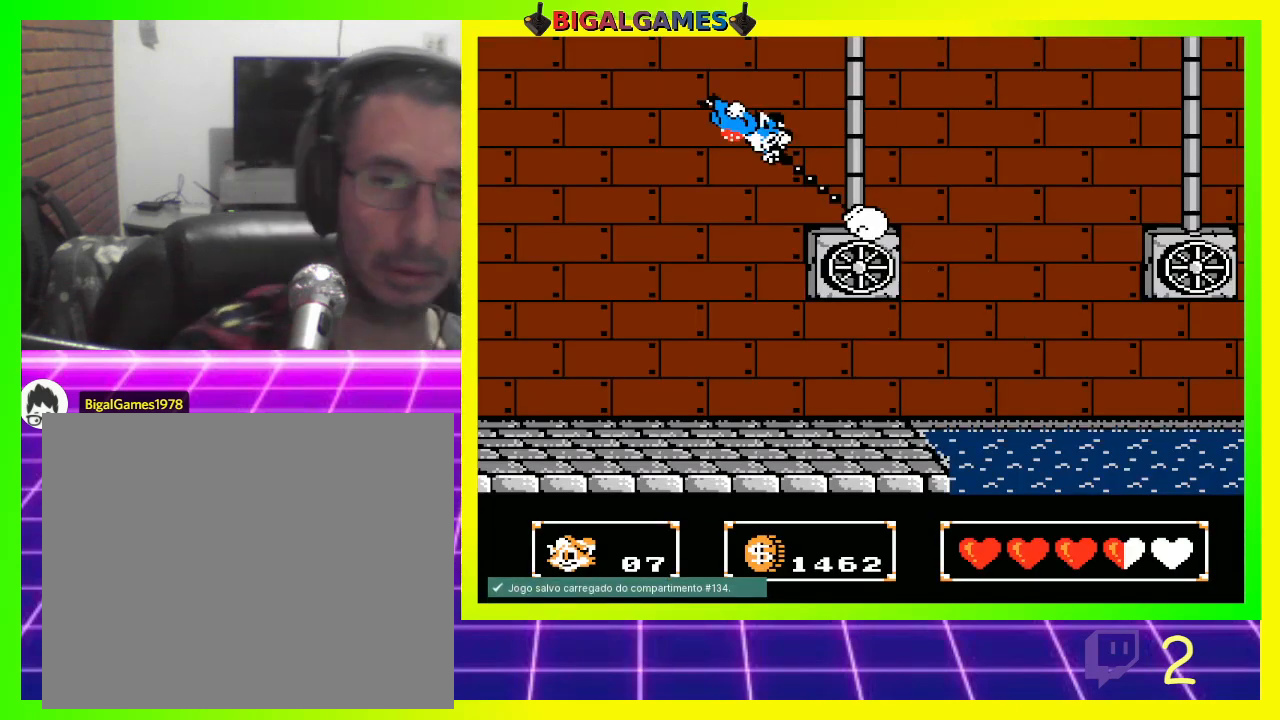
{"buttons": ["DPAD_UP"], "left_stick": "center", "right_stick": "center", "events": [[167, "DPAD_UP", "down"], [200, "CROSS", "down"], [467, "CROSS", "up"]]}
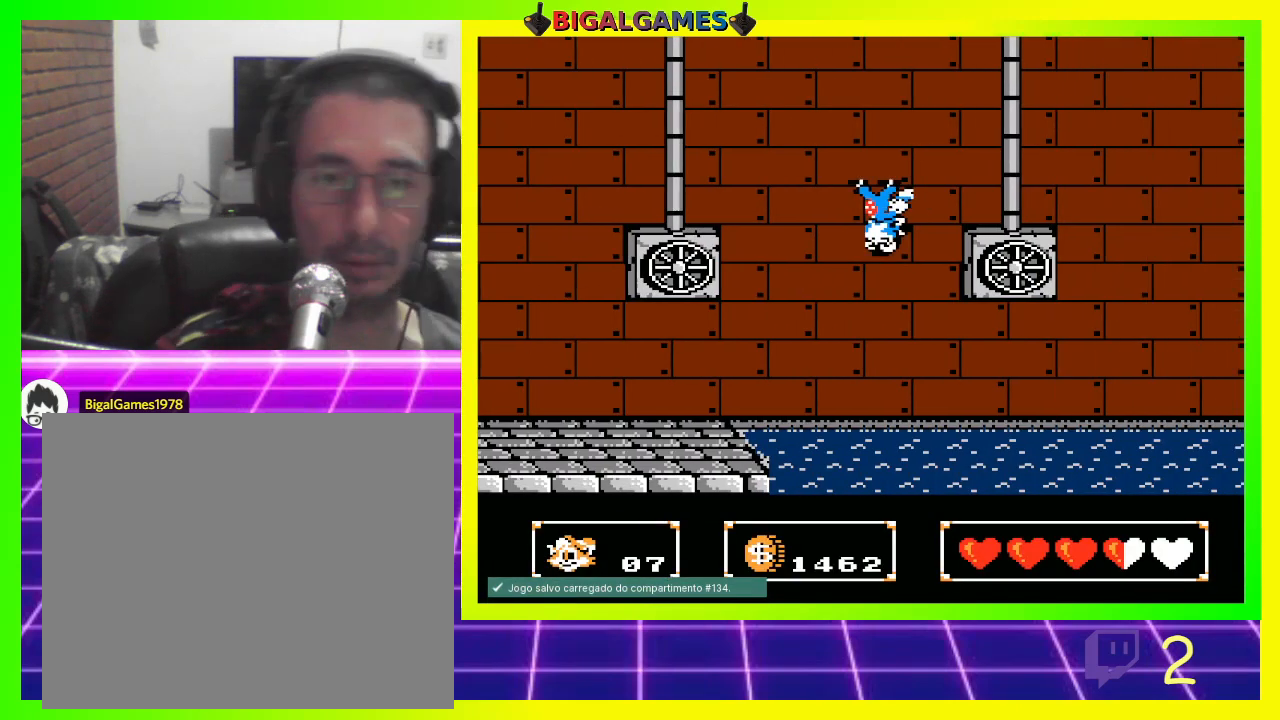
{"buttons": ["CROSS", "DPAD_UP"], "left_stick": "center", "right_stick": "center", "events": [[433, "CROSS", "down"]]}
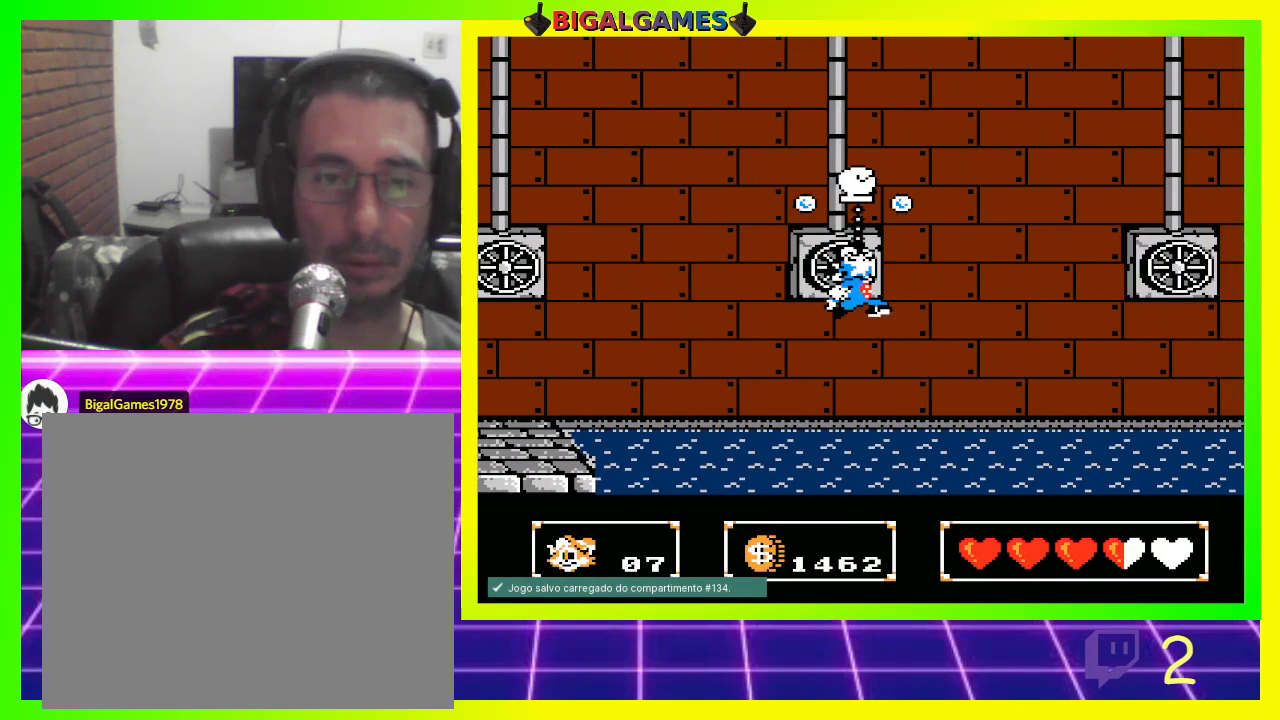
{"buttons": ["CROSS", "DPAD_UP"], "left_stick": "center", "right_stick": "center", "events": []}
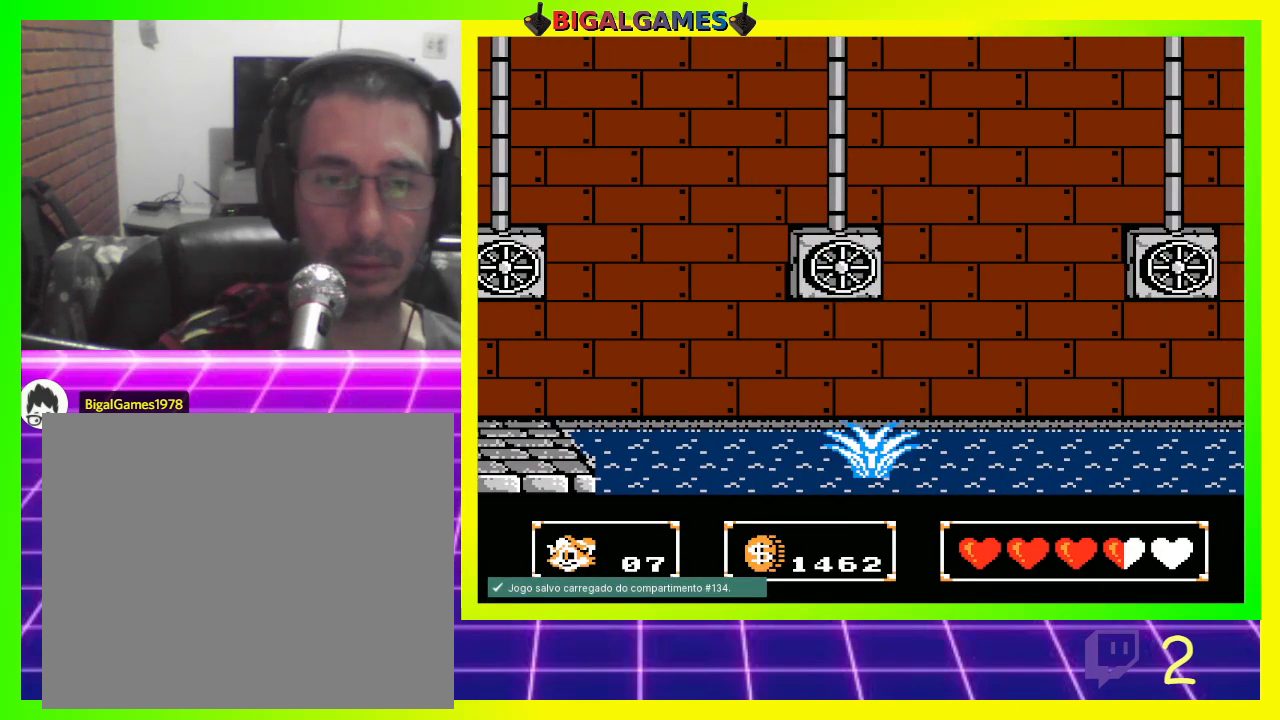
{"buttons": [], "left_stick": "center", "right_stick": "center", "events": [[267, "CROSS", "up"], [367, "DPAD_UP", "up"]]}
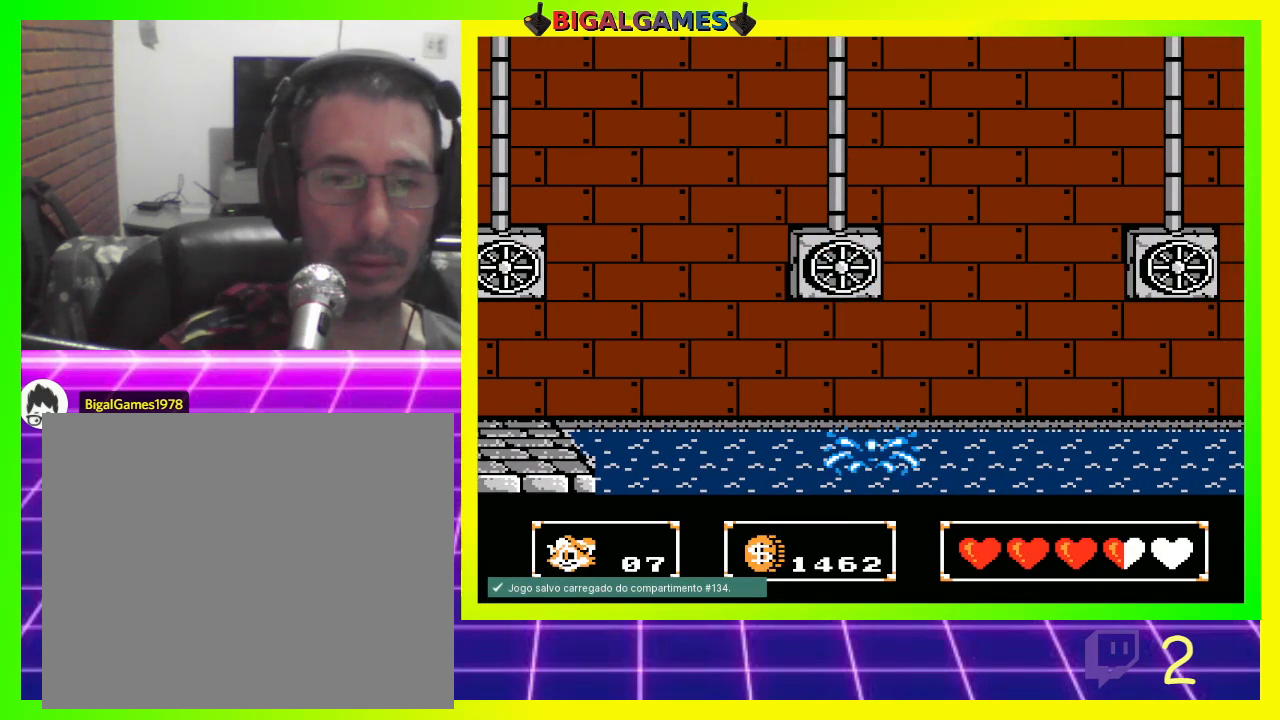
{"buttons": [], "left_stick": "center", "right_stick": "center", "events": []}
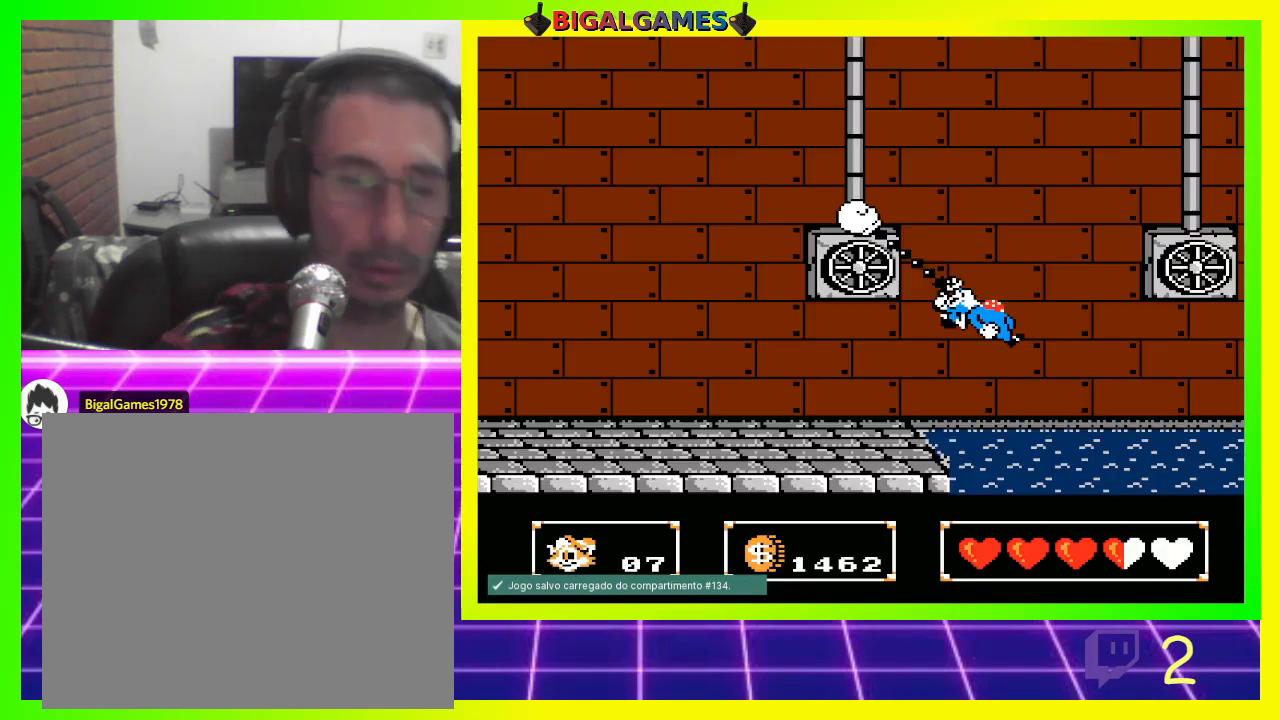
{"buttons": [], "left_stick": "center", "right_stick": "center", "events": []}
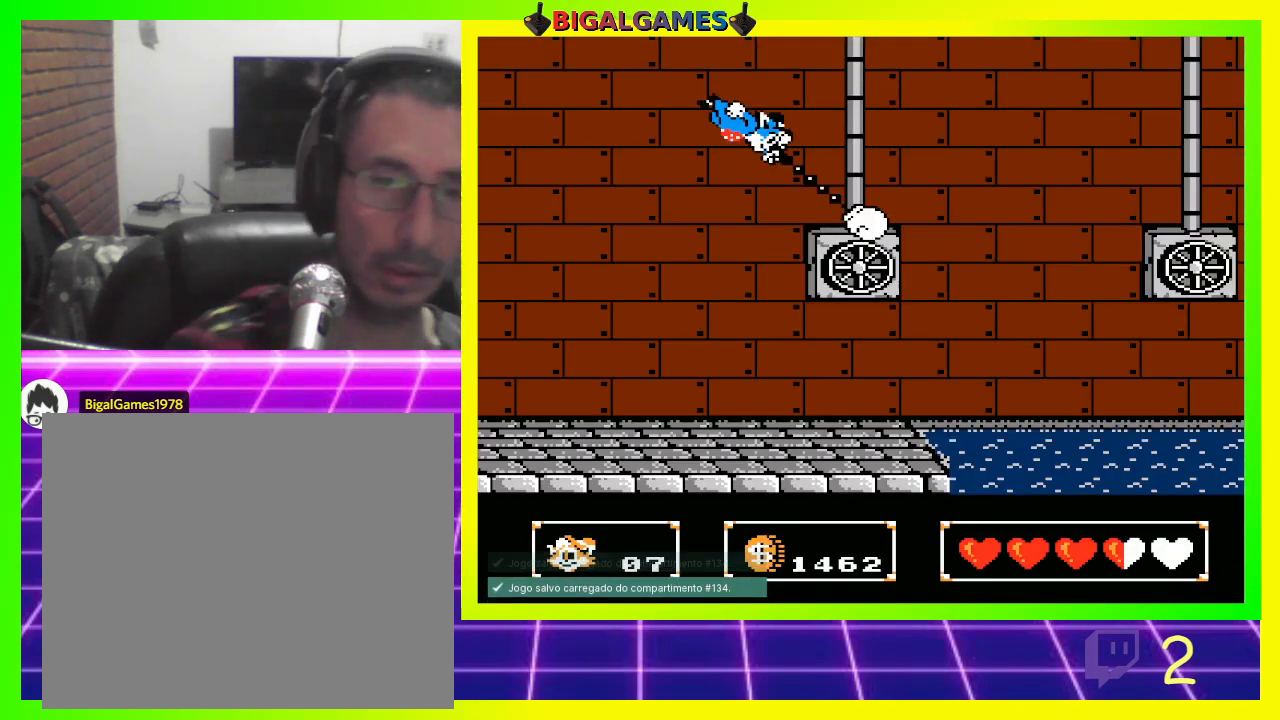
{"buttons": ["CROSS", "DPAD_UP"], "left_stick": "center", "right_stick": "center", "events": [[233, "DPAD_UP", "down"], [267, "CROSS", "down"]]}
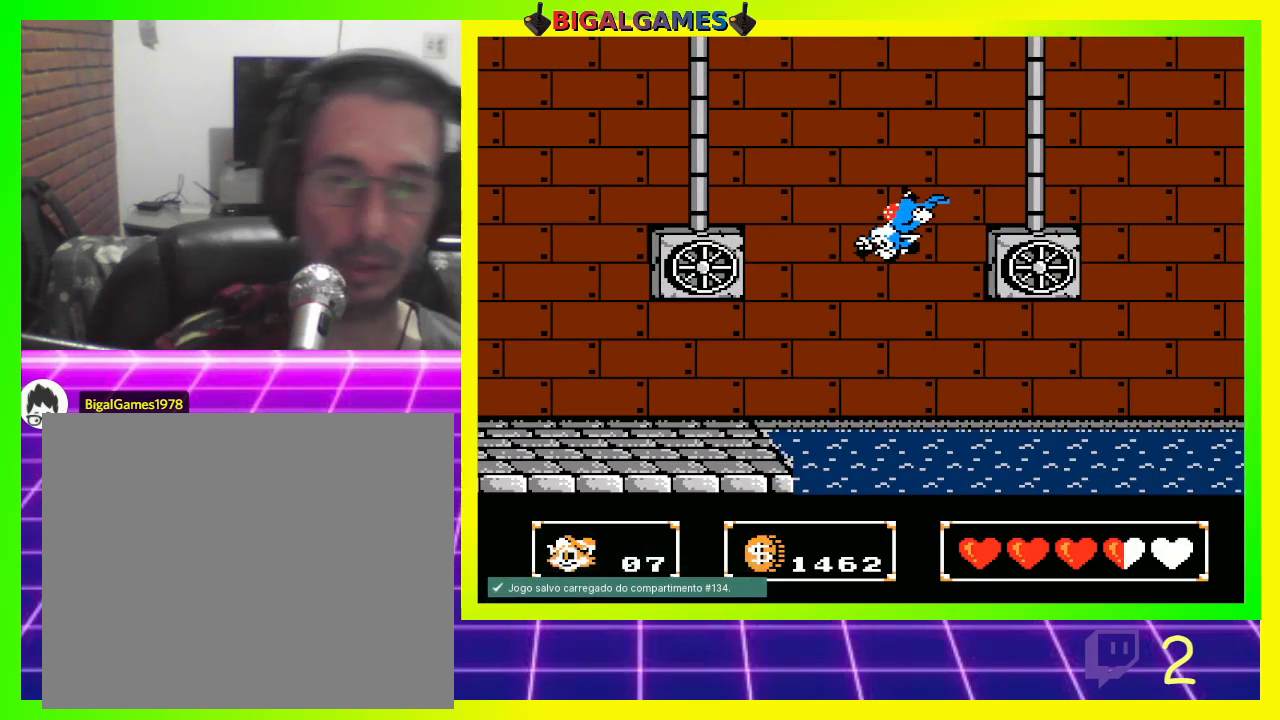
{"buttons": ["CROSS", "DPAD_UP"], "left_stick": "center", "right_stick": "center", "events": [[200, "CROSS", "up"], [367, "CROSS", "down"]]}
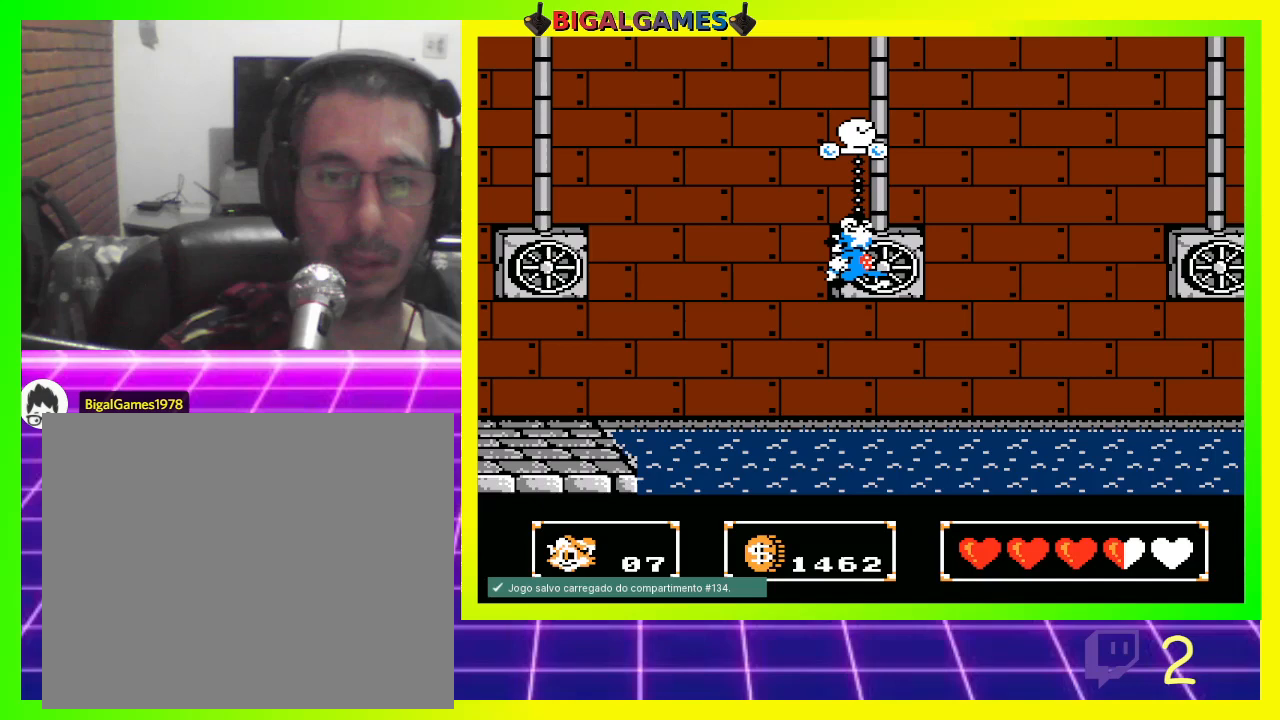
{"buttons": ["CROSS", "DPAD_UP"], "left_stick": "center", "right_stick": "center", "events": []}
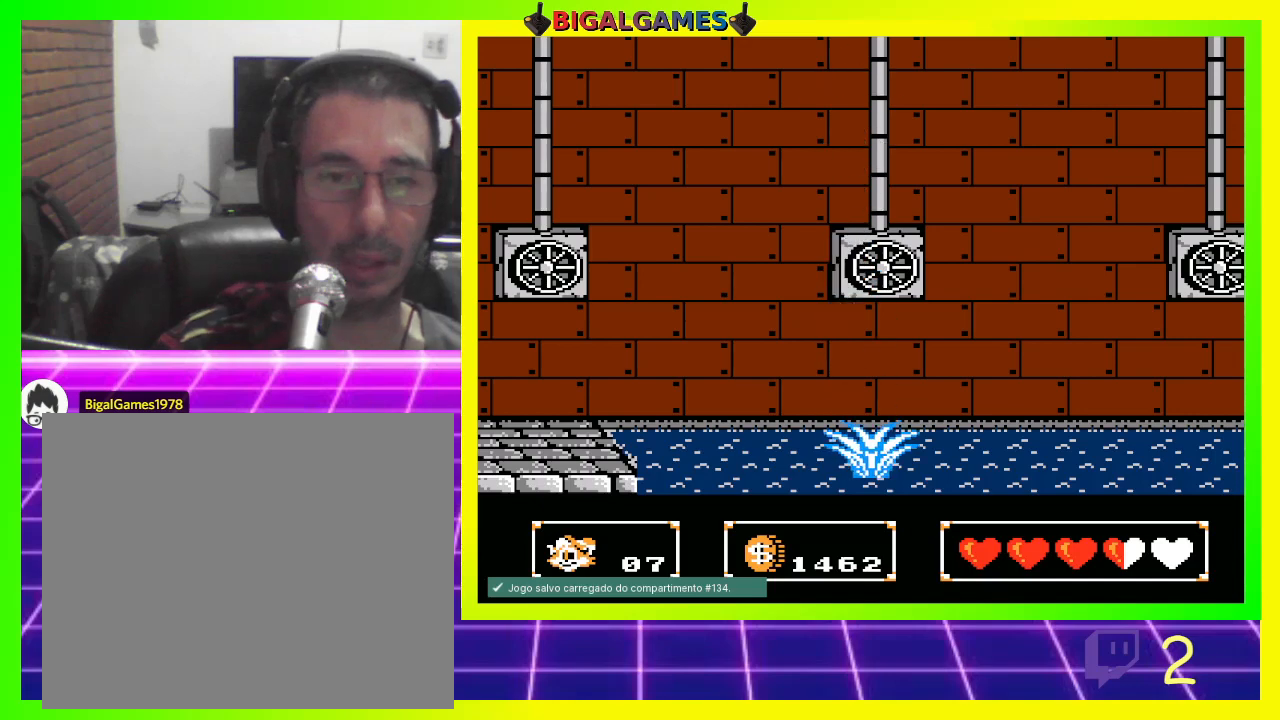
{"buttons": ["CROSS", "DPAD_UP"], "left_stick": "center", "right_stick": "center", "events": [[100, "CROSS", "up"], [167, "DPAD_UP", "up"], [400, "DPAD_UP", "down"], [433, "CROSS", "down"]]}
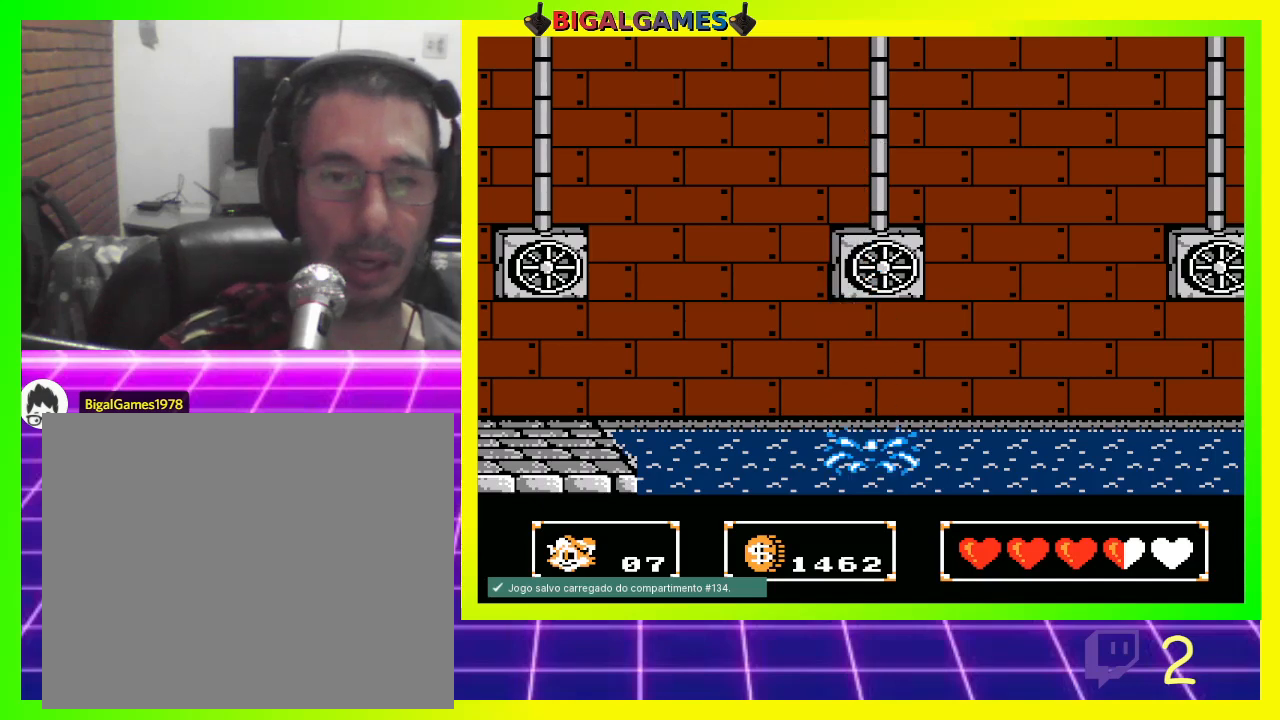
{"buttons": ["DPAD_UP"], "left_stick": "center", "right_stick": "center", "events": [[100, "CROSS", "up"], [333, "CROSS", "down"], [467, "CROSS", "up"]]}
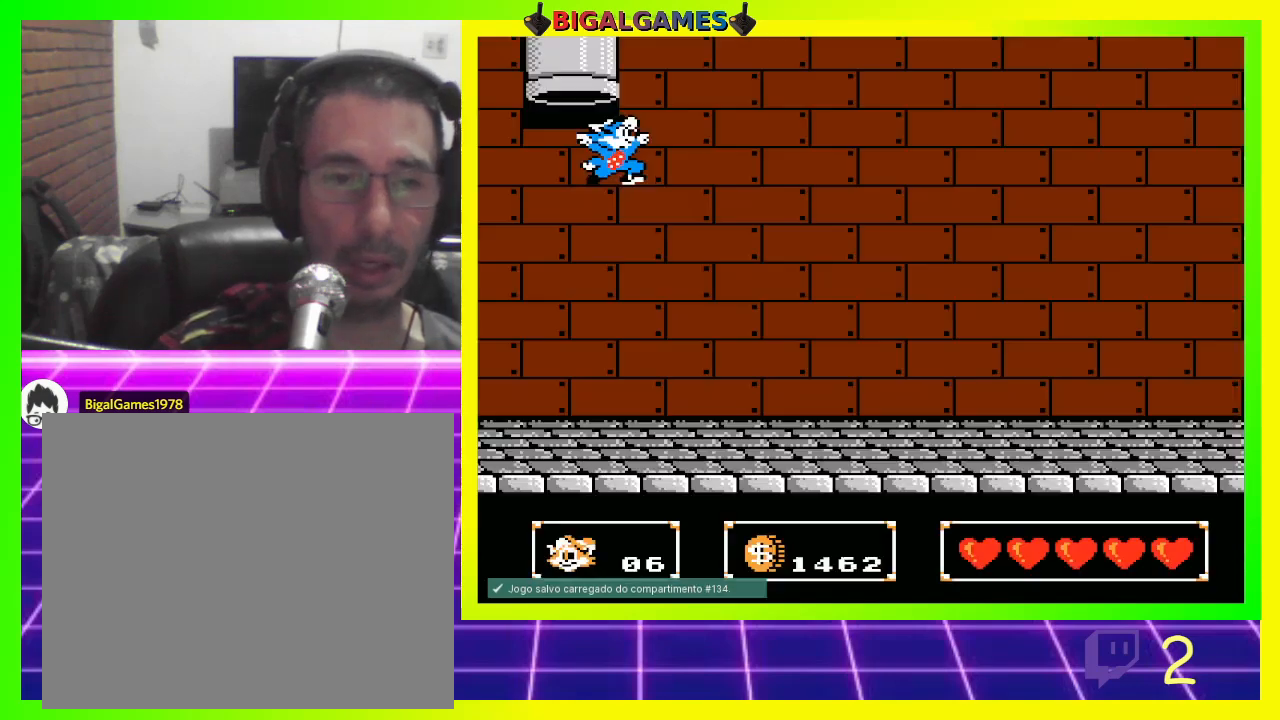
{"buttons": [], "left_stick": "center", "right_stick": "center", "events": [[133, "DPAD_UP", "up"]]}
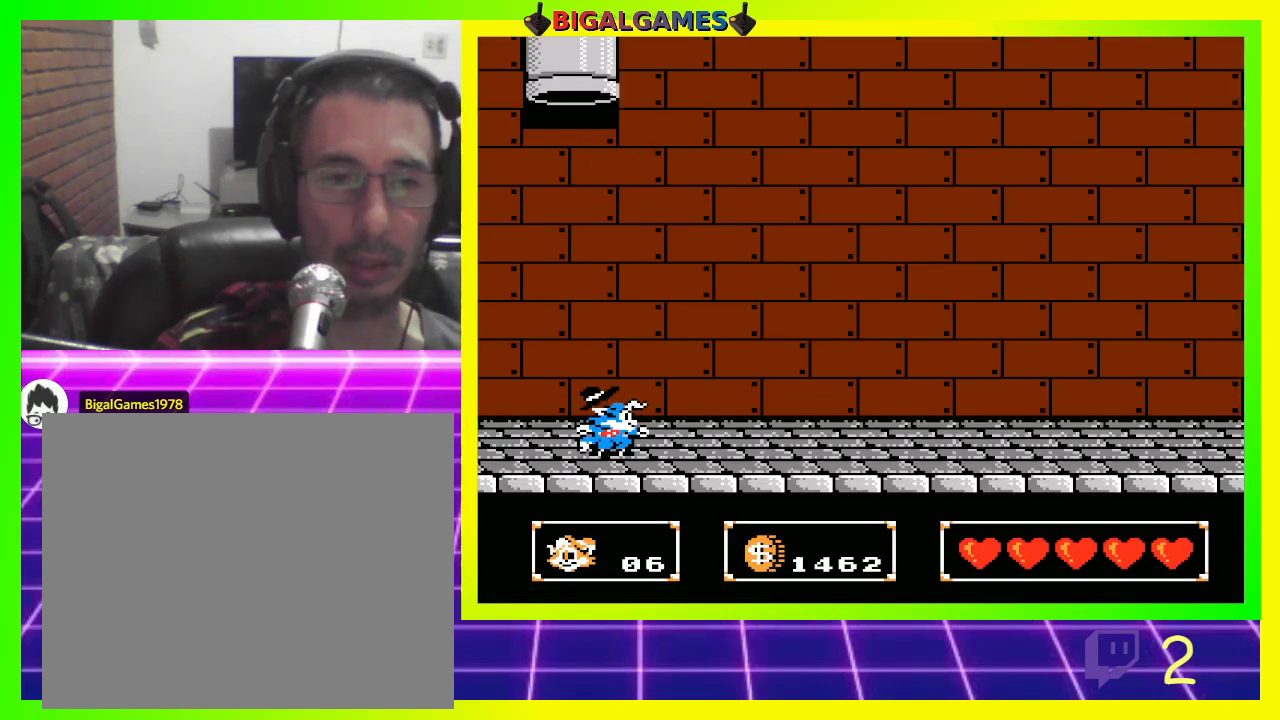
{"buttons": ["DPAD_RIGHT"], "left_stick": "center", "right_stick": "center", "events": [[267, "DPAD_RIGHT", "down"]]}
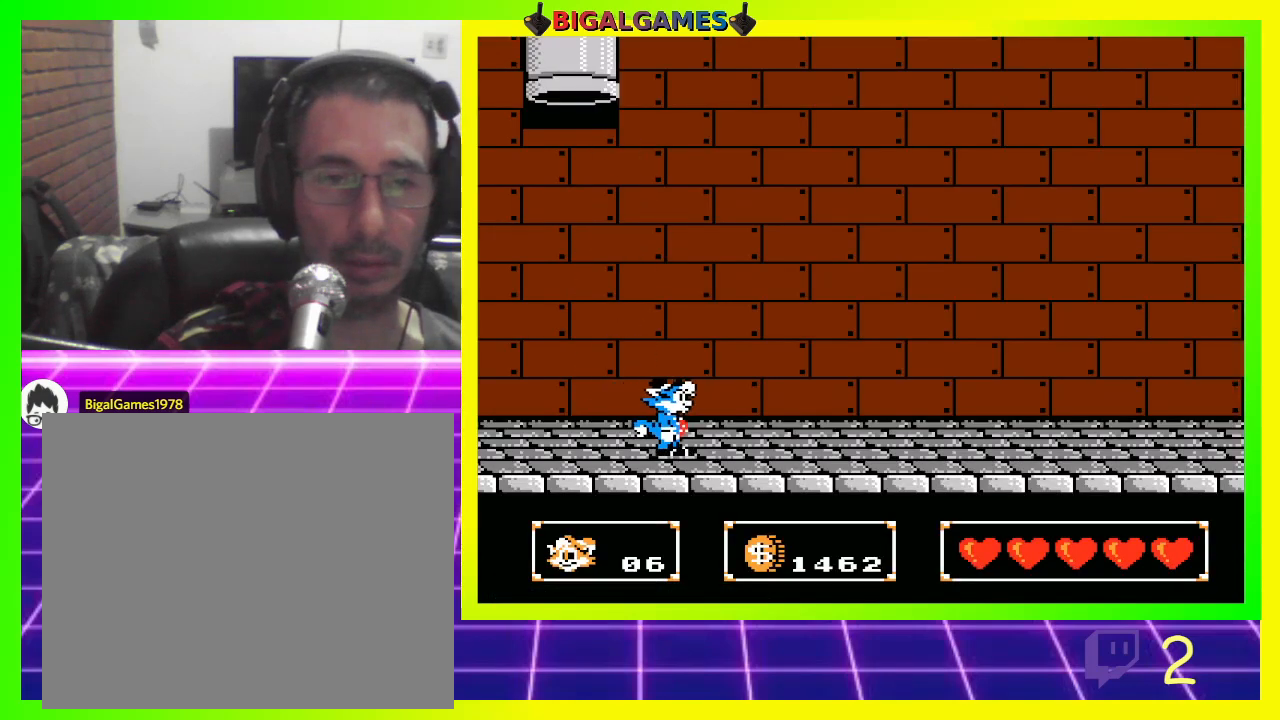
{"buttons": [], "left_stick": "center", "right_stick": "center", "events": [[500, "DPAD_RIGHT", "up"]]}
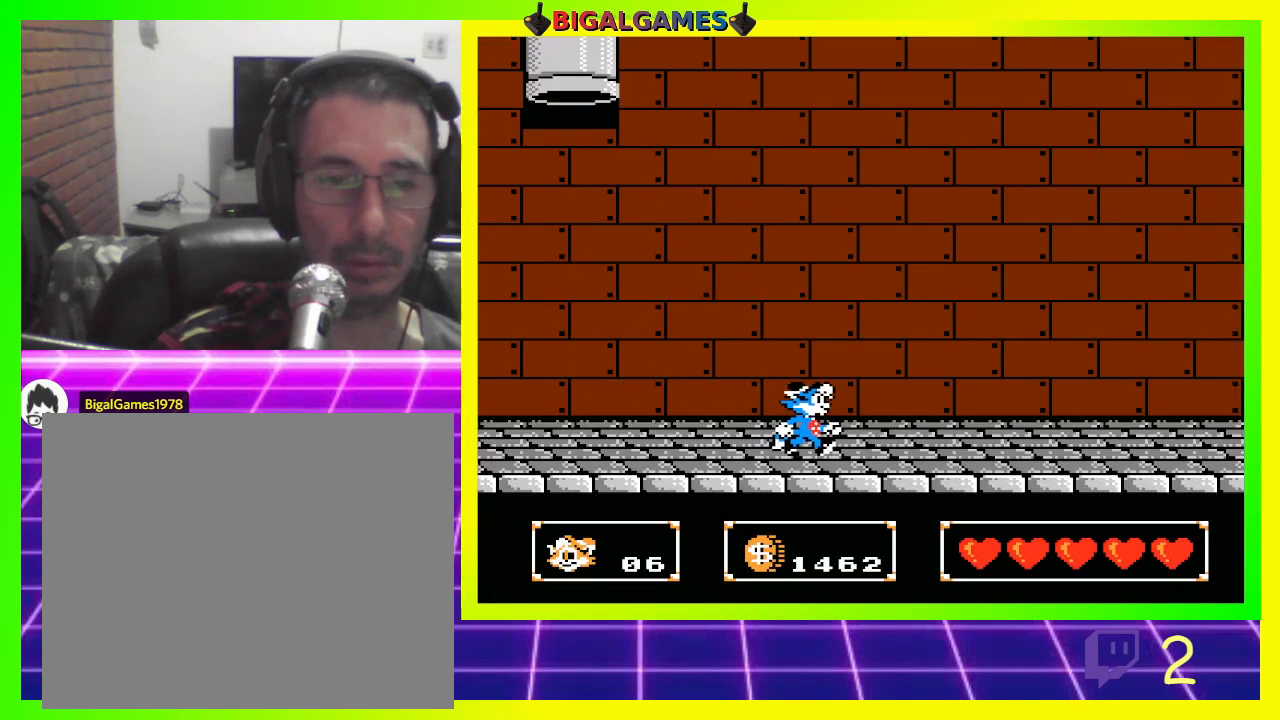
{"buttons": [], "left_stick": "center", "right_stick": "center", "events": []}
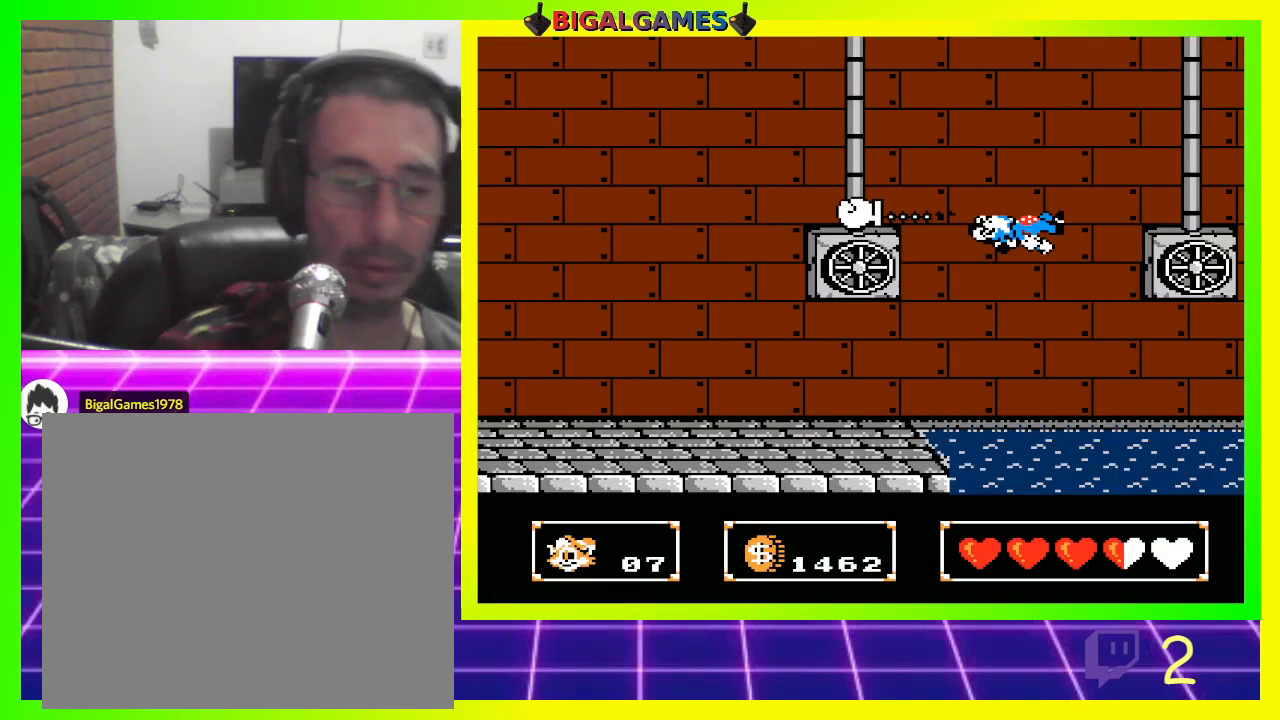
{"buttons": [], "left_stick": "center", "right_stick": "center", "events": []}
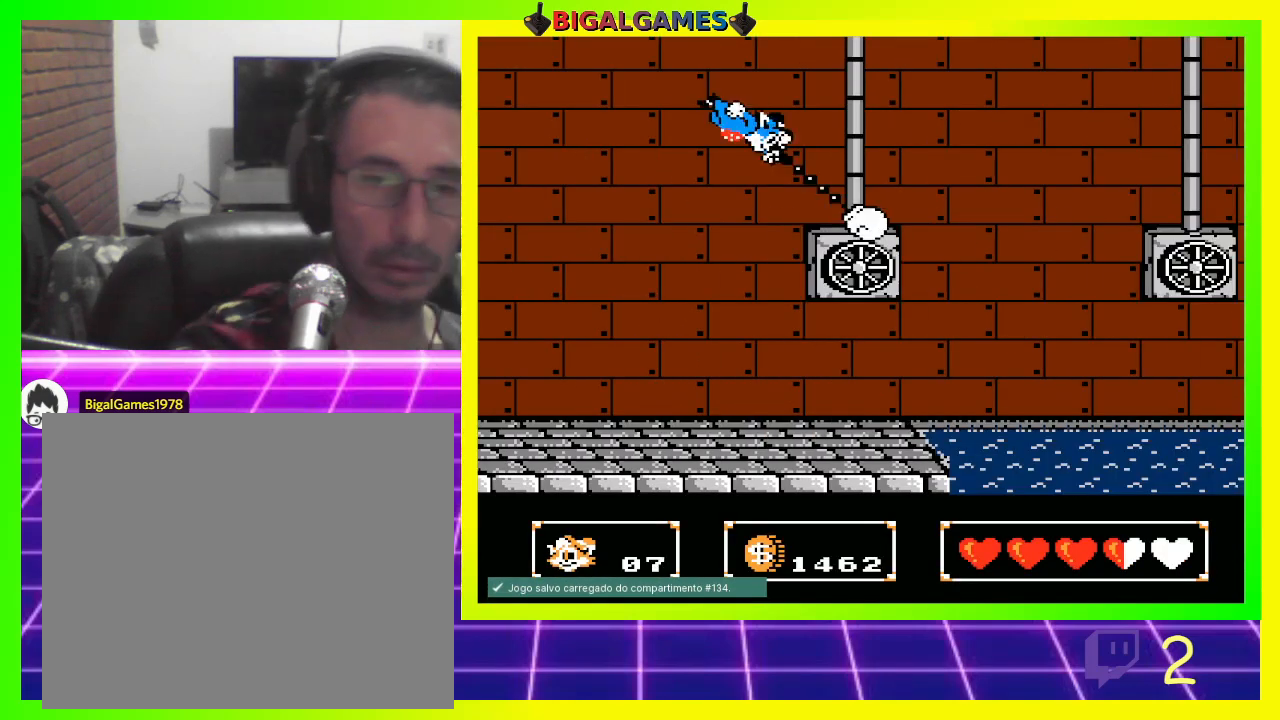
{"buttons": [], "left_stick": "center", "right_stick": "center", "events": []}